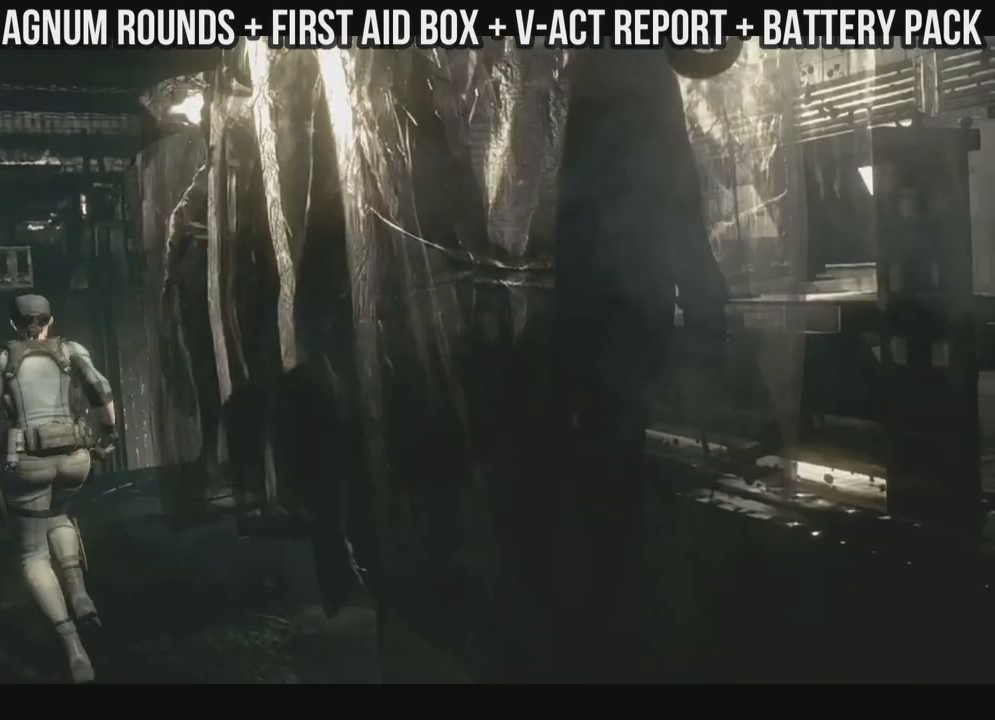
Gameplay with a controller (Xbox layout); each line is a JSON object with the inputs held at the frame after it. "events" lists button and stick changes between this image and that frame as [ms after this image, input, new state], when the widget could be followed in between. Not read: A SHARE.
{"buttons": ["X", "DPAD_UP"], "left_stick": "right", "right_stick": "up", "events": []}
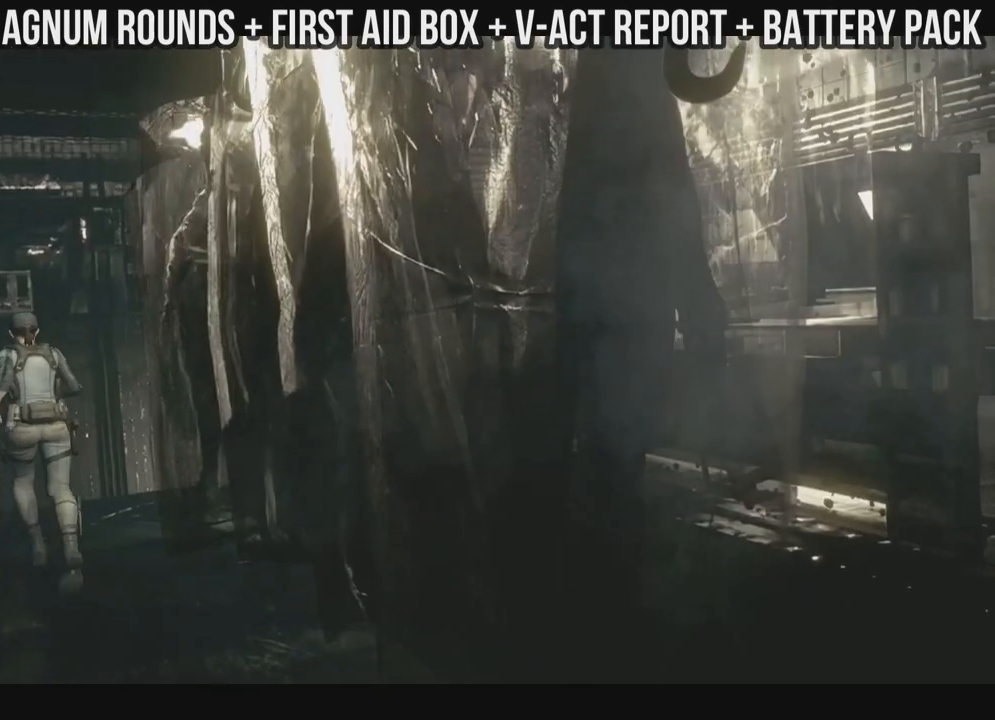
{"buttons": ["X", "DPAD_UP", "DPAD_RIGHT"], "left_stick": "right", "right_stick": "up", "events": [[267, "DPAD_RIGHT", "down"]]}
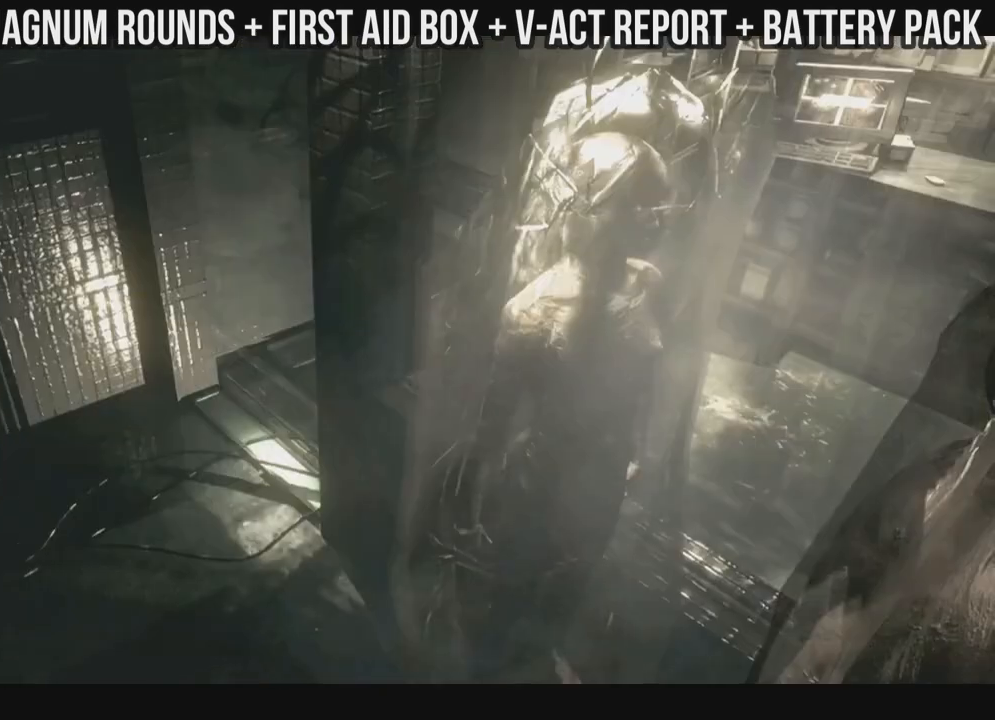
{"buttons": ["X", "DPAD_UP"], "left_stick": "right", "right_stick": "up", "events": [[367, "DPAD_RIGHT", "up"]]}
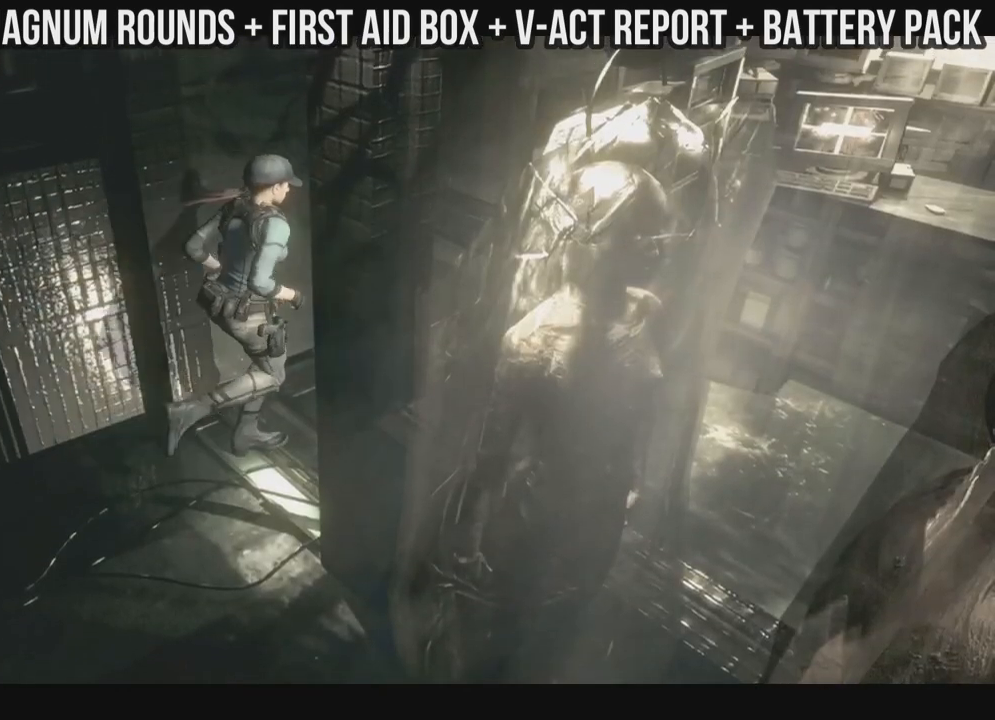
{"buttons": ["X", "DPAD_UP"], "left_stick": "right", "right_stick": "up", "events": [[133, "DPAD_RIGHT", "down"], [333, "DPAD_RIGHT", "up"]]}
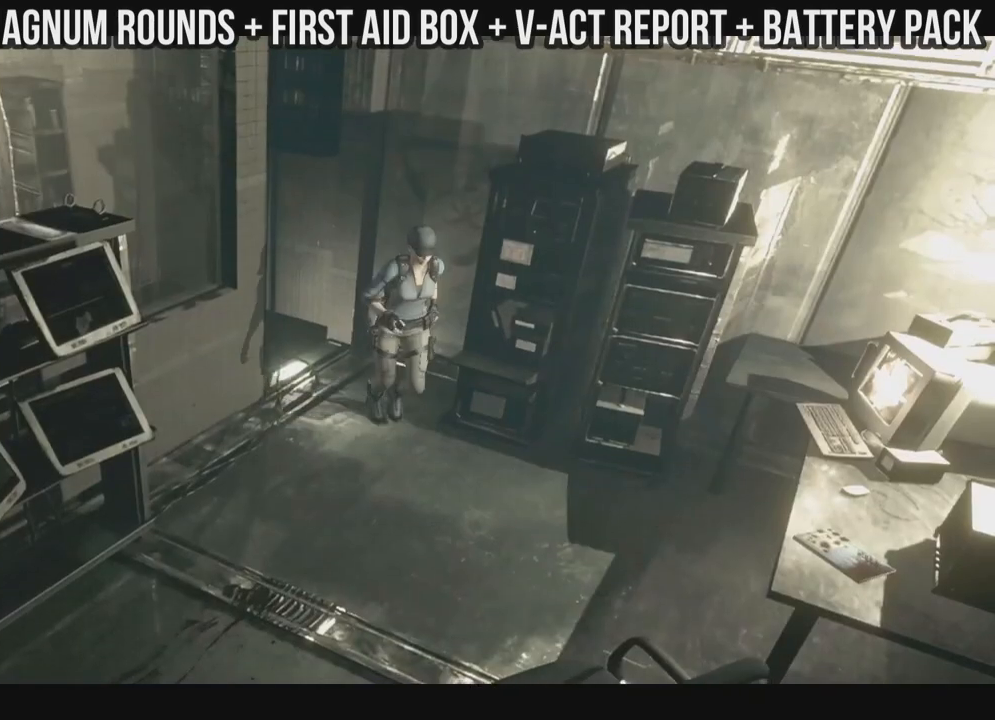
{"buttons": ["X", "DPAD_UP"], "left_stick": "right", "right_stick": "up", "events": [[167, "DPAD_LEFT", "down"], [383, "DPAD_LEFT", "up"]]}
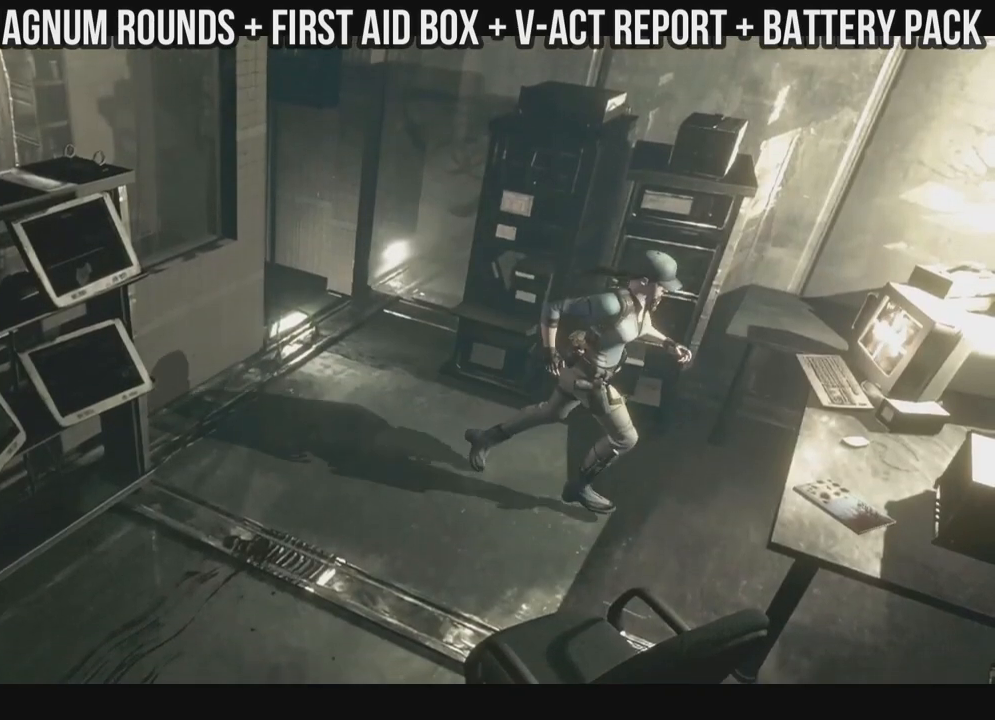
{"buttons": ["X"], "left_stick": "right", "right_stick": "up", "events": [[250, "DPAD_RIGHT", "down"], [417, "DPAD_RIGHT", "up"], [483, "DPAD_UP", "up"]]}
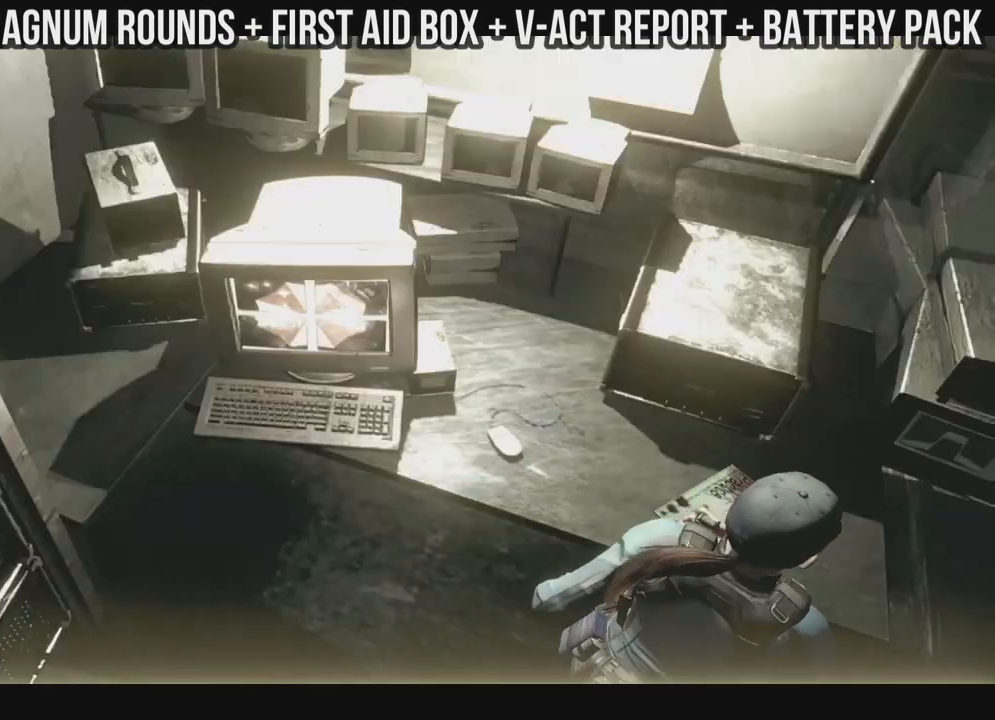
{"buttons": ["DPAD_UP"], "left_stick": "right", "right_stick": "up"}
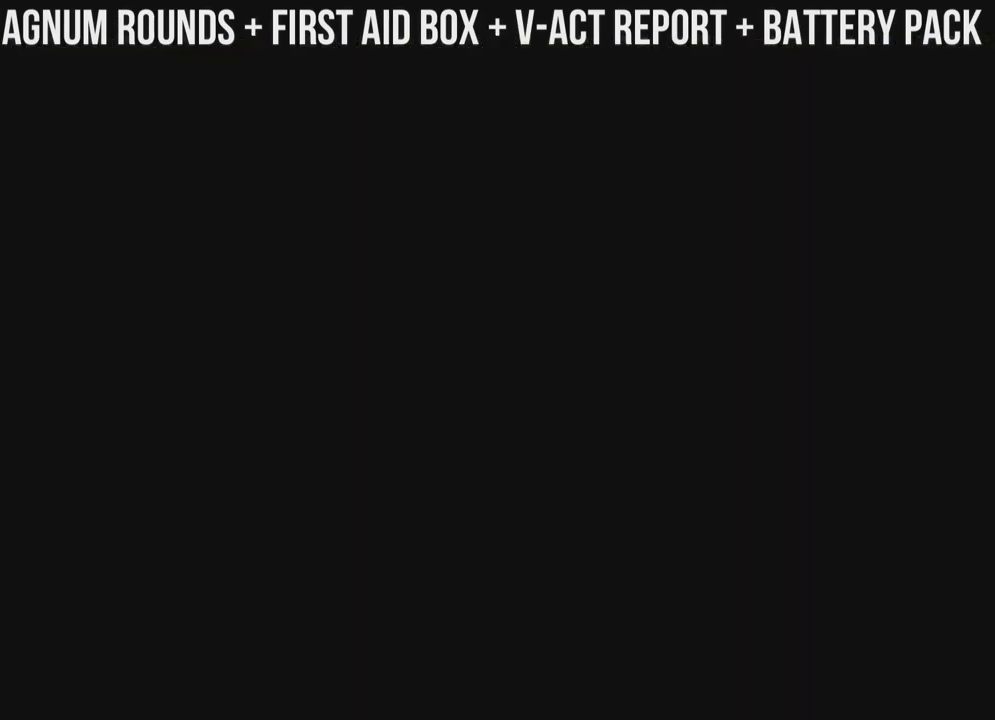
{"buttons": [], "left_stick": "right", "right_stick": "up", "events": [[67, "DPAD_UP", "up"]]}
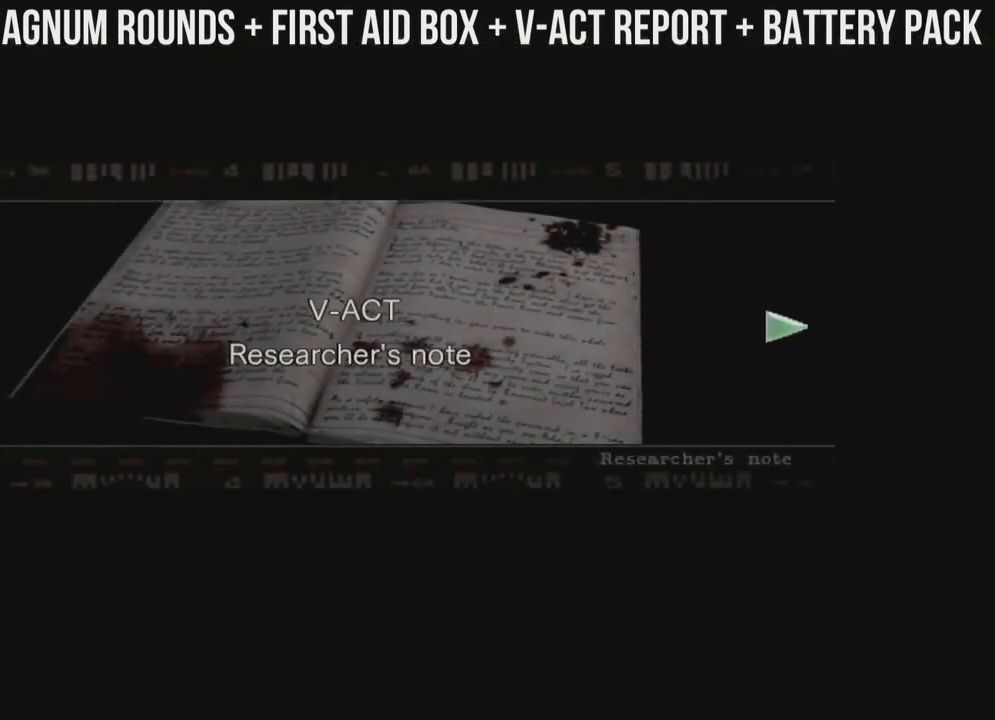
{"buttons": [], "left_stick": "right", "right_stick": "up", "events": []}
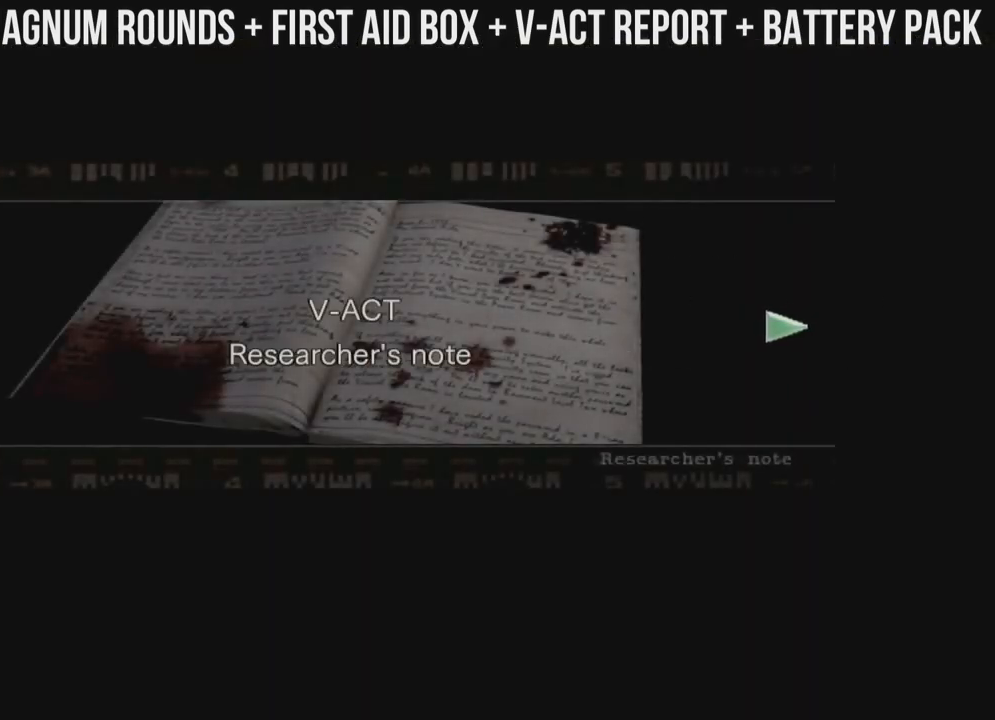
{"buttons": [], "left_stick": "right", "right_stick": "up", "events": []}
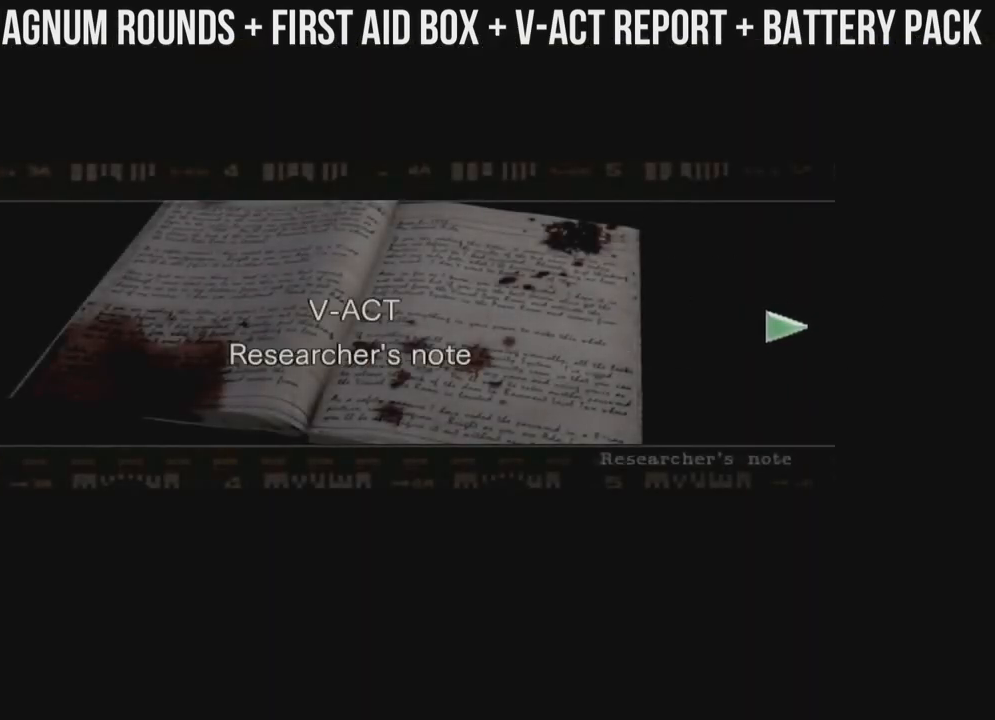
{"buttons": [], "left_stick": "right", "right_stick": "up", "events": []}
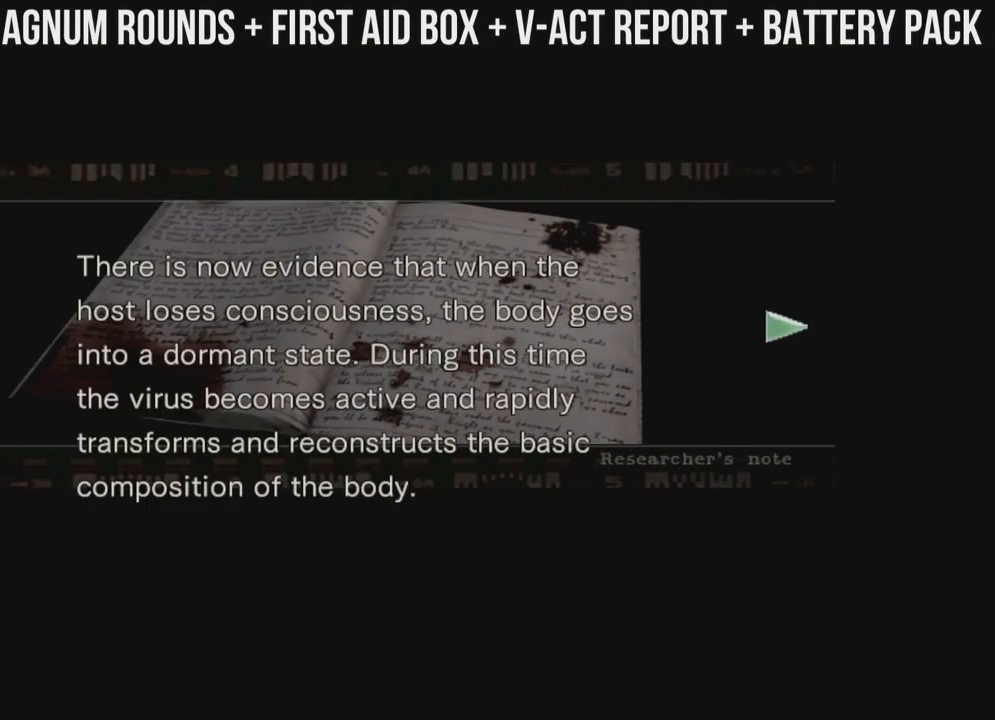
{"buttons": ["B"], "left_stick": "right", "right_stick": "up", "events": [[350, "B", "down"]]}
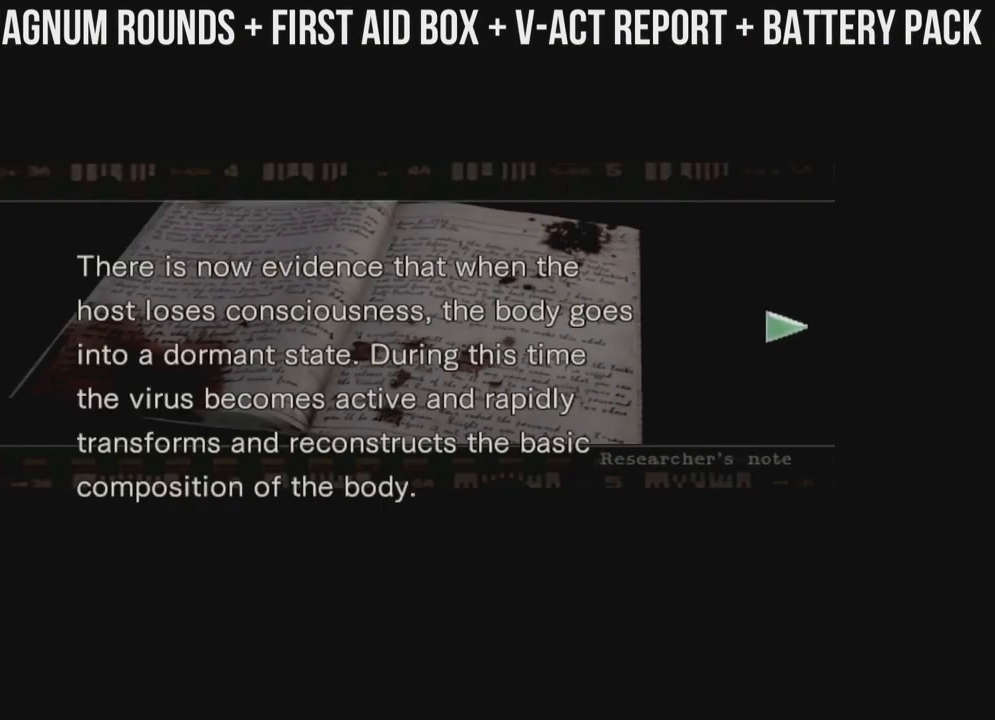
{"buttons": ["B"], "left_stick": "right", "right_stick": "up", "events": [[17, "B", "up"], [200, "B", "down"], [300, "B", "up"], [500, "B", "down"]]}
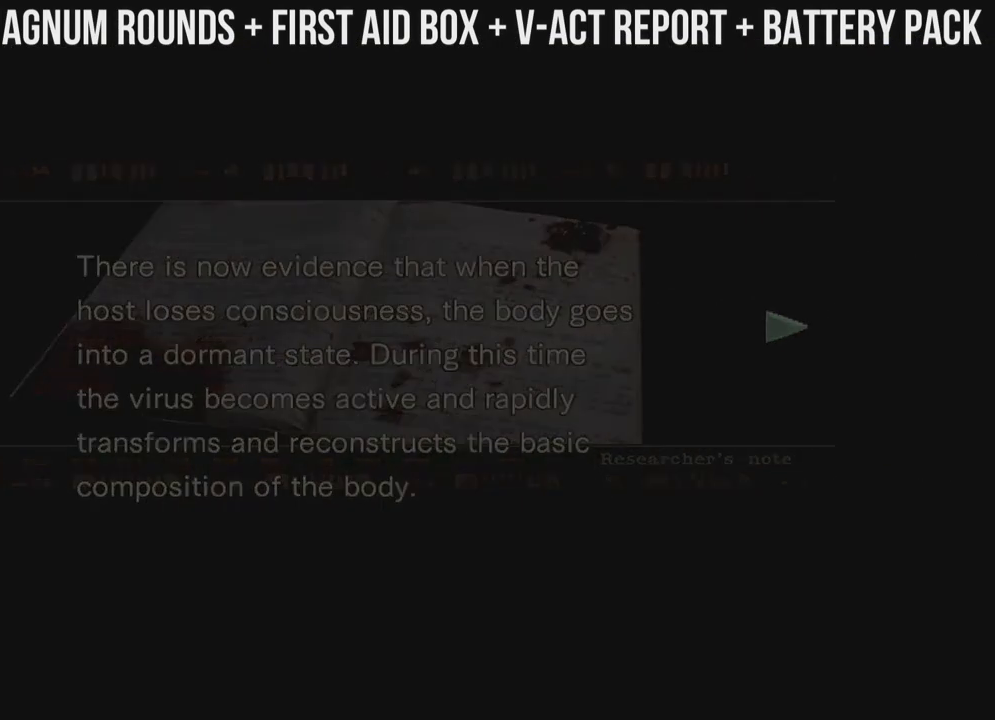
{"buttons": ["DPAD_LEFT"], "left_stick": "right", "right_stick": "up", "events": [[67, "B", "up"], [167, "DPAD_LEFT", "down"]]}
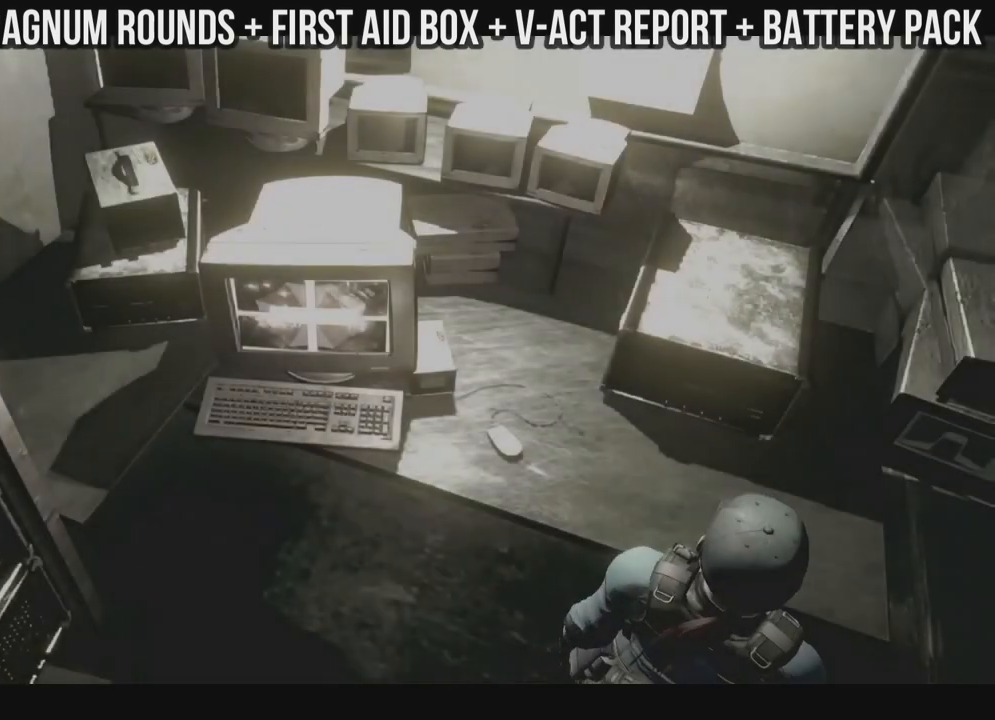
{"buttons": [], "left_stick": "right", "right_stick": "up", "events": [[200, "DPAD_LEFT", "up"], [233, "Y", "down"], [383, "Y", "up"]]}
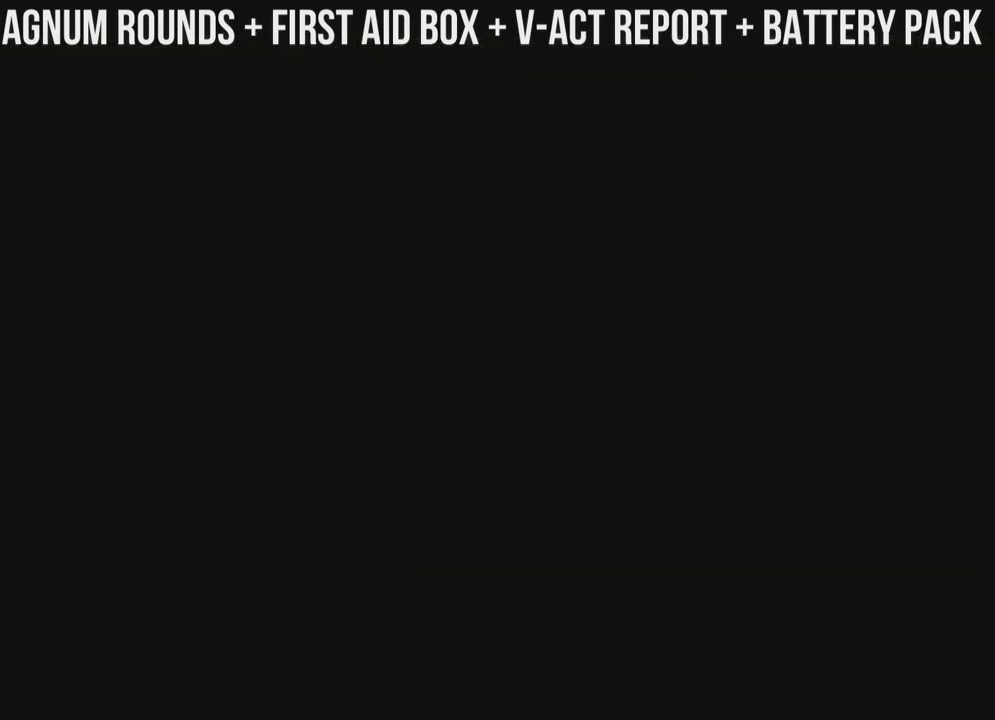
{"buttons": [], "left_stick": "right", "right_stick": "up", "events": []}
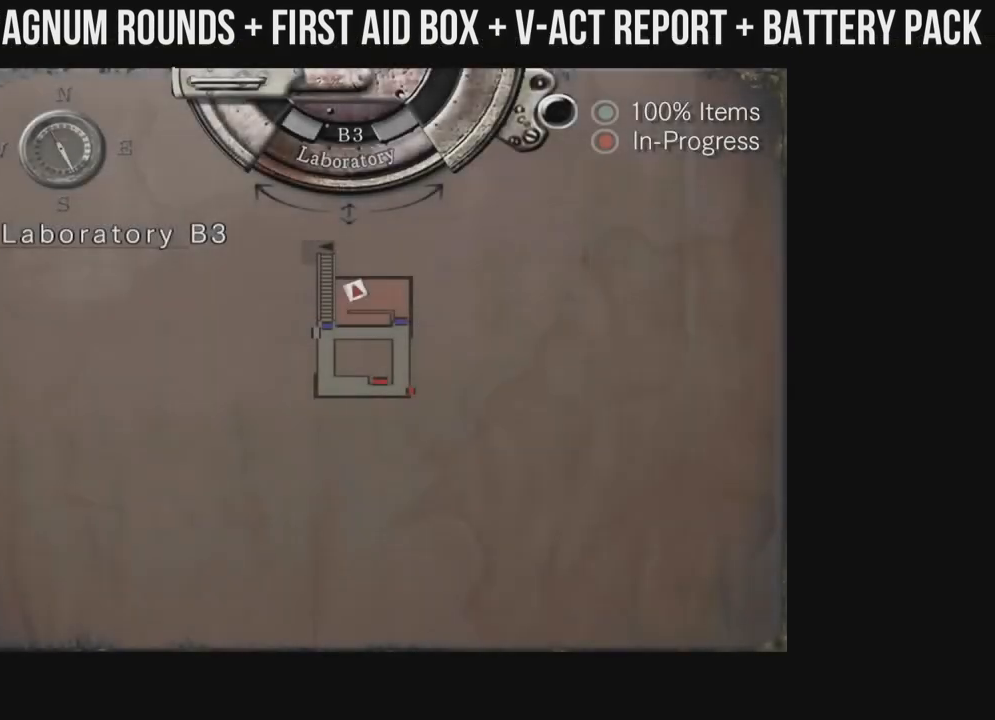
{"buttons": [], "left_stick": "right", "right_stick": "up", "events": []}
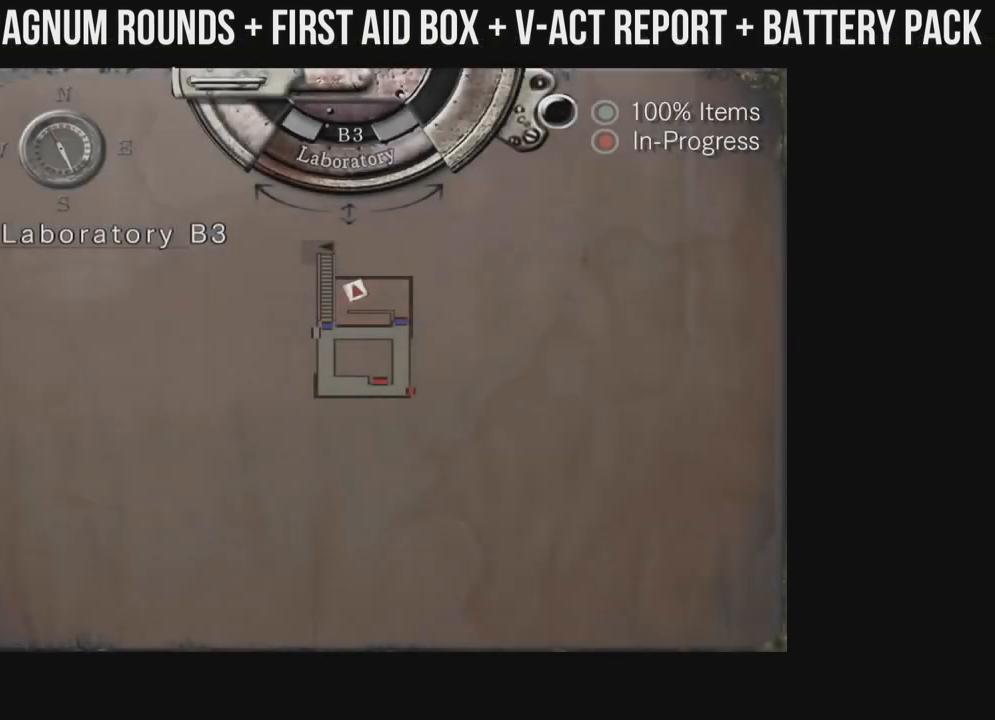
{"buttons": [], "left_stick": "right", "right_stick": "up", "events": [[383, "B", "down"], [483, "B", "up"]]}
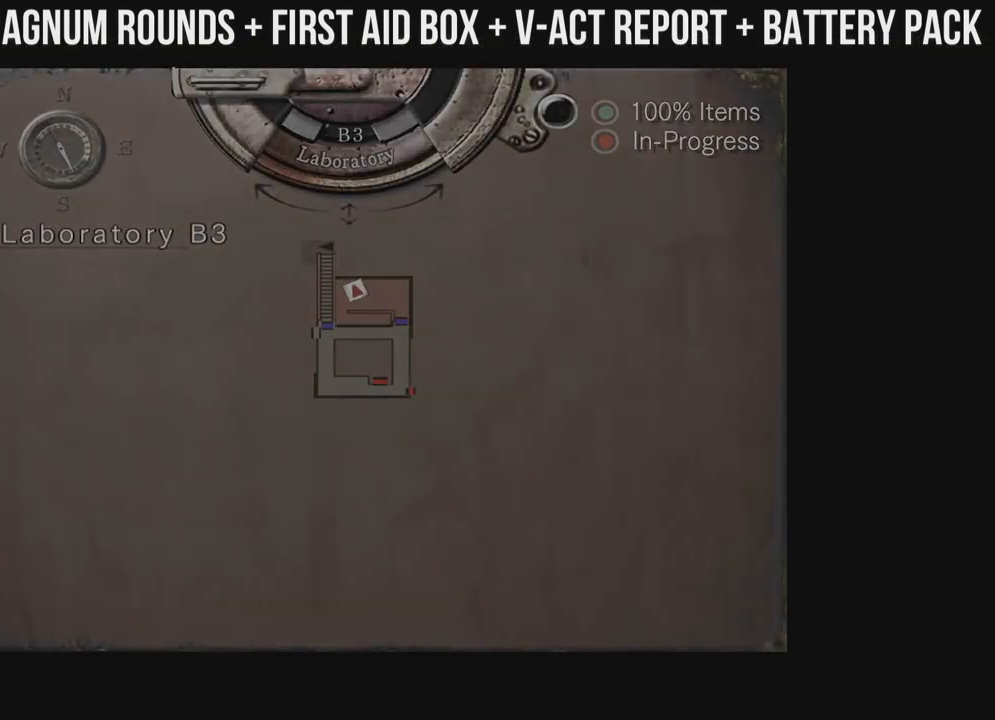
{"buttons": [], "left_stick": "right", "right_stick": "up", "events": [[183, "right_stick", "down-left"], [317, "right_stick", "center"], [383, "right_stick", "down"], [433, "right_stick", "up"]]}
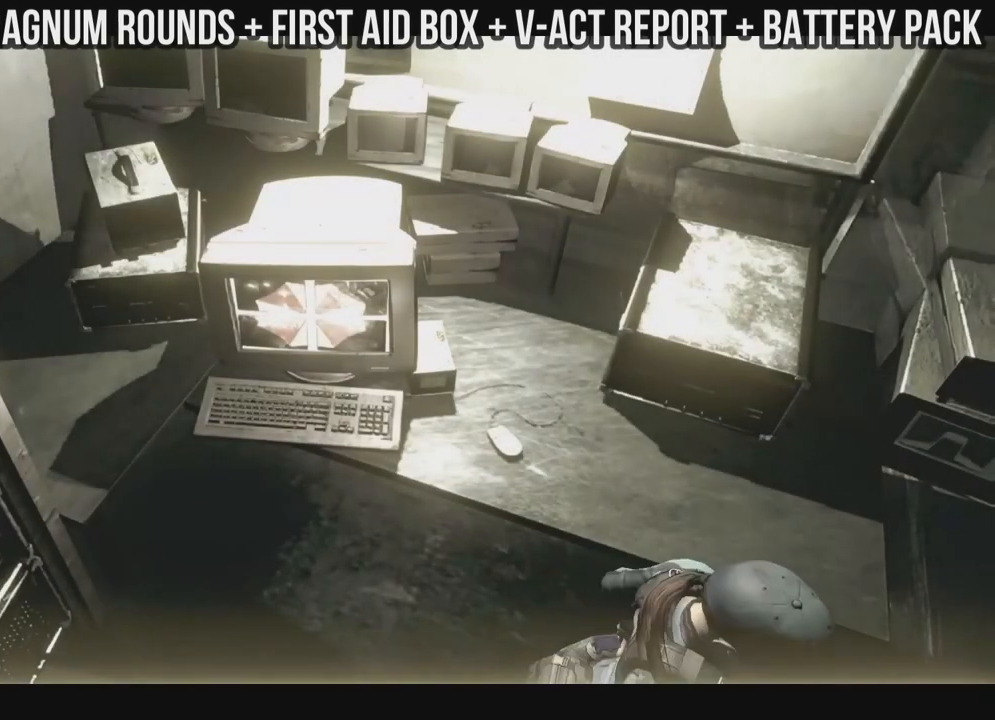
{"buttons": ["X", "DPAD_UP"], "left_stick": "right", "right_stick": "up", "events": [[233, "X", "down"], [400, "DPAD_UP", "down"]]}
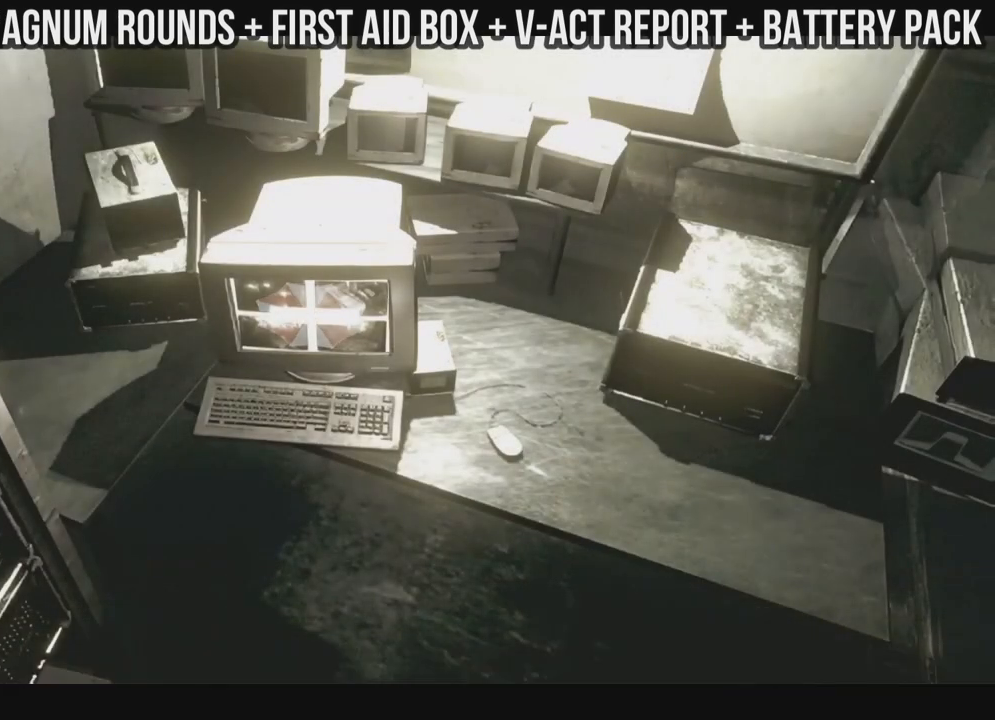
{"buttons": ["X", "DPAD_UP", "DPAD_LEFT"], "left_stick": "right", "right_stick": "up", "events": [[317, "DPAD_LEFT", "down"]]}
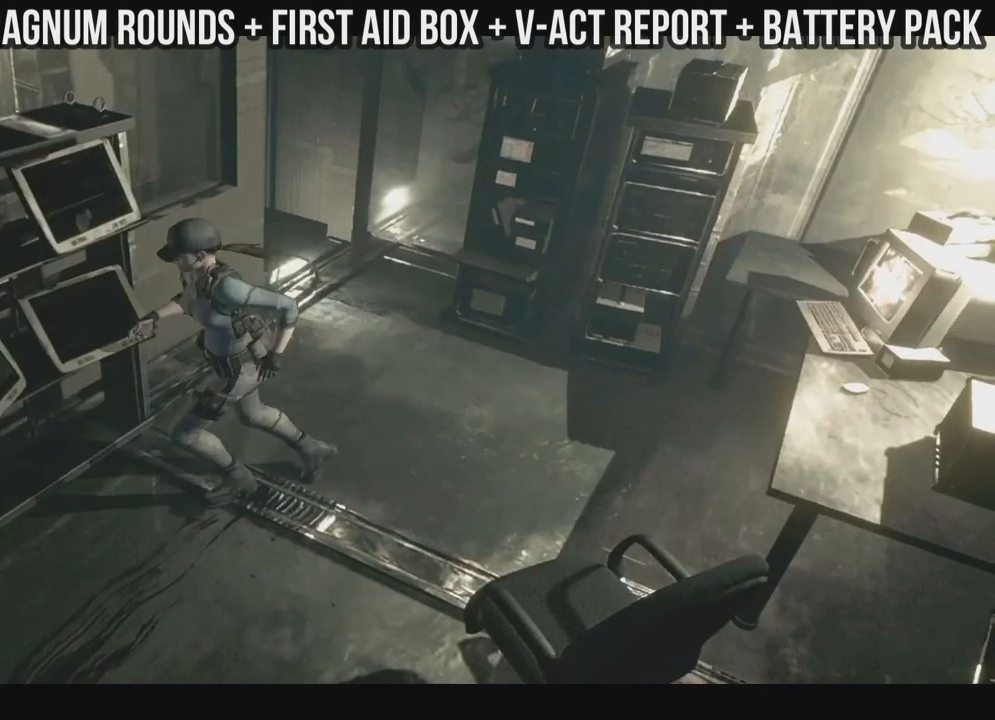
{"buttons": ["X", "DPAD_UP"], "left_stick": "right", "right_stick": "up", "events": [[483, "DPAD_LEFT", "up"]]}
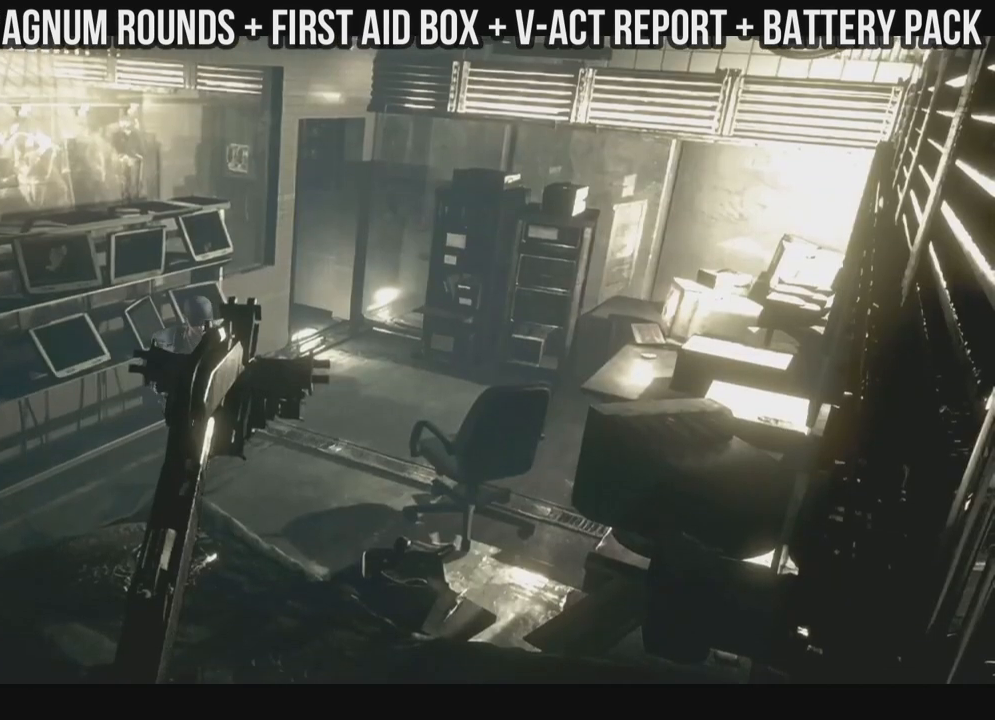
{"buttons": ["X", "DPAD_UP"], "left_stick": "right", "right_stick": "up", "events": [[50, "DPAD_RIGHT", "down"], [467, "DPAD_RIGHT", "up"]]}